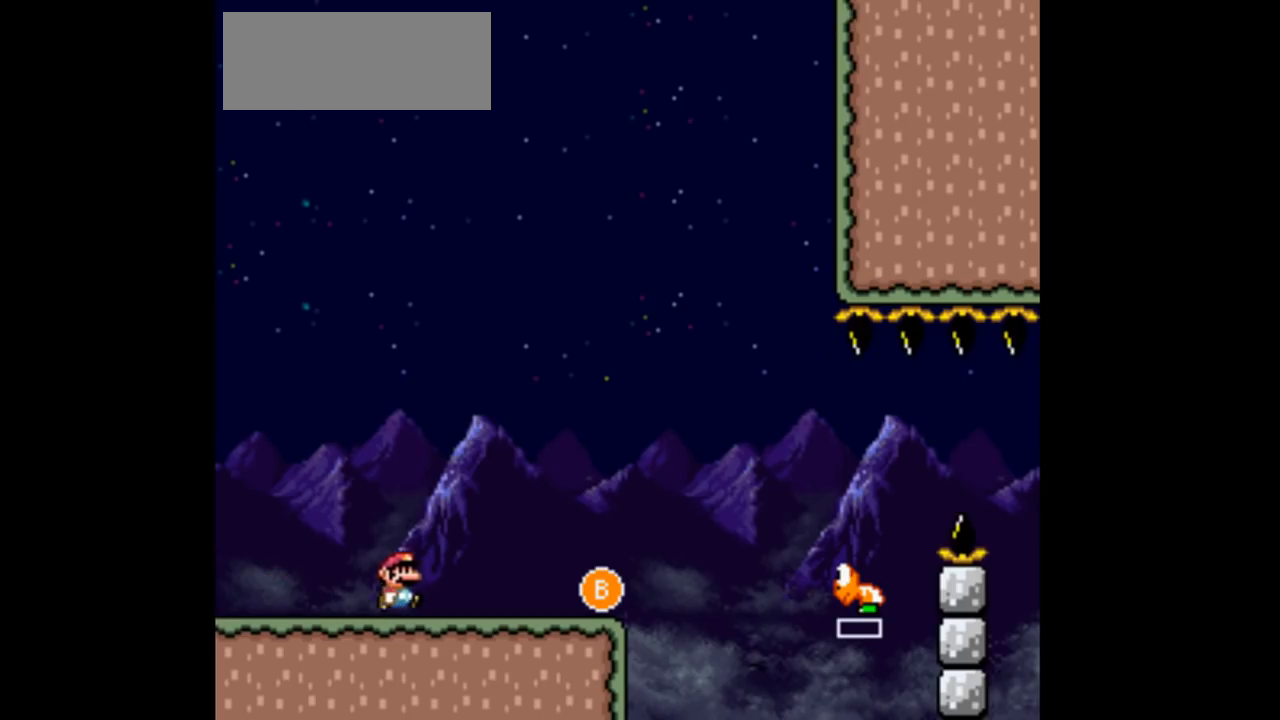
Gameplay with a controller (Nintendo layout); each line is a JSON object with the inputs held at the frame after it (dt_ms = milliseconds from this image to that frame). "events" lists button and stick changes between this image and that frame as [ms after this image, input, new state], when the widget could be followed in between. Not read: L3 R3 Y.
{"dt_ms": 500, "buttons": ["DPAD_LEFT"], "events": [[333, "DPAD_LEFT", "down"], [333, "DPAD_RIGHT", "up"]]}
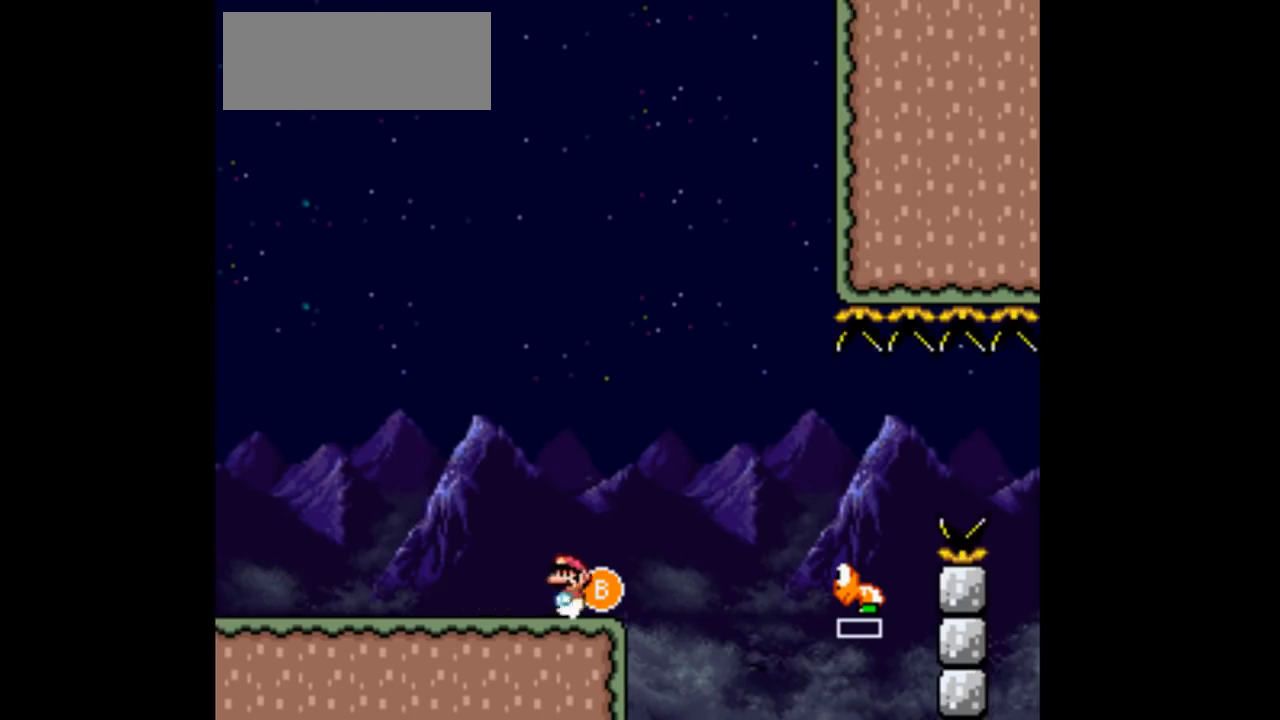
{"dt_ms": 500, "buttons": ["B", "DPAD_RIGHT"], "events": [[33, "DPAD_LEFT", "up"], [67, "DPAD_RIGHT", "down"], [367, "B", "down"]]}
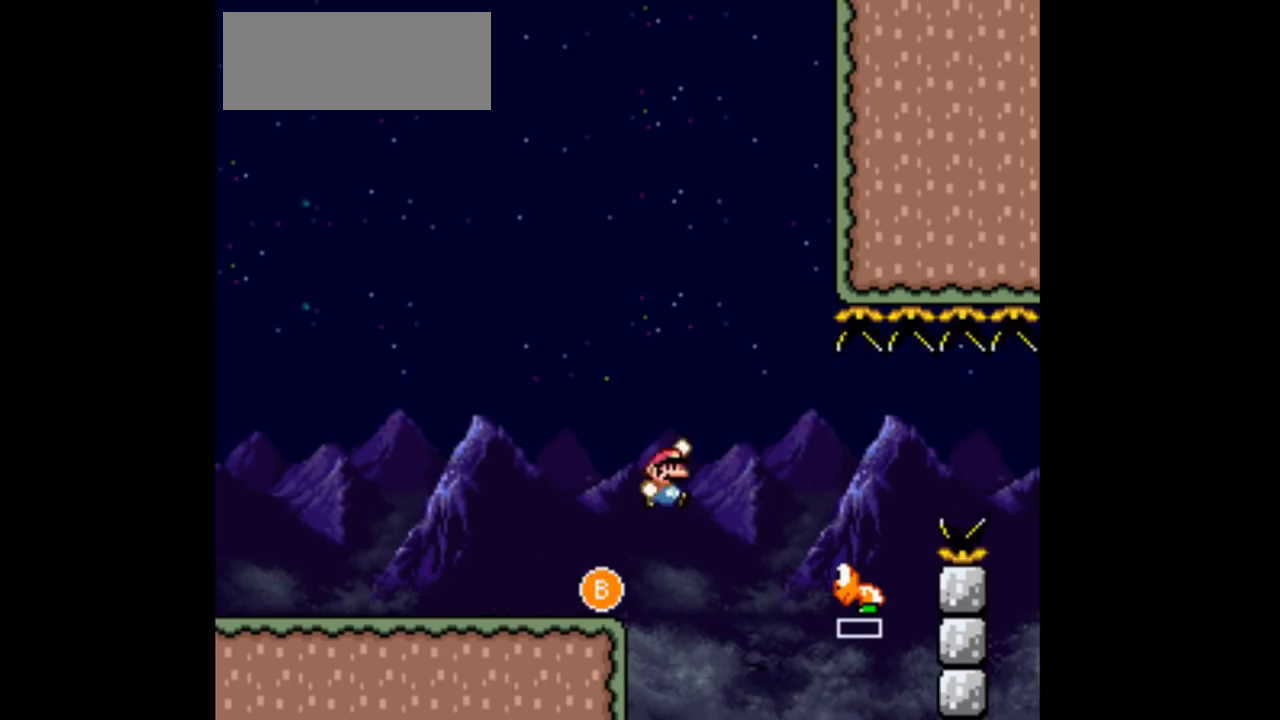
{"dt_ms": 500, "buttons": ["B", "DPAD_RIGHT"], "events": [[67, "B", "up"], [467, "B", "down"]]}
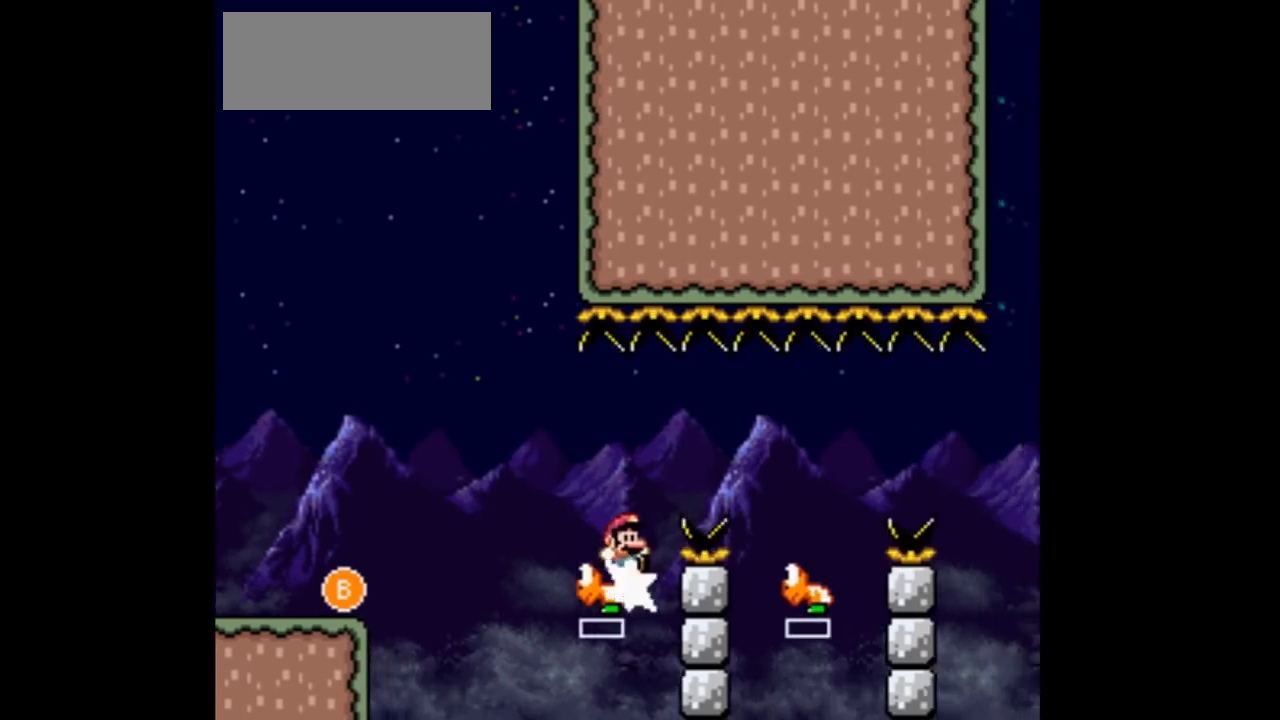
{"dt_ms": 500, "buttons": ["DPAD_RIGHT"]}
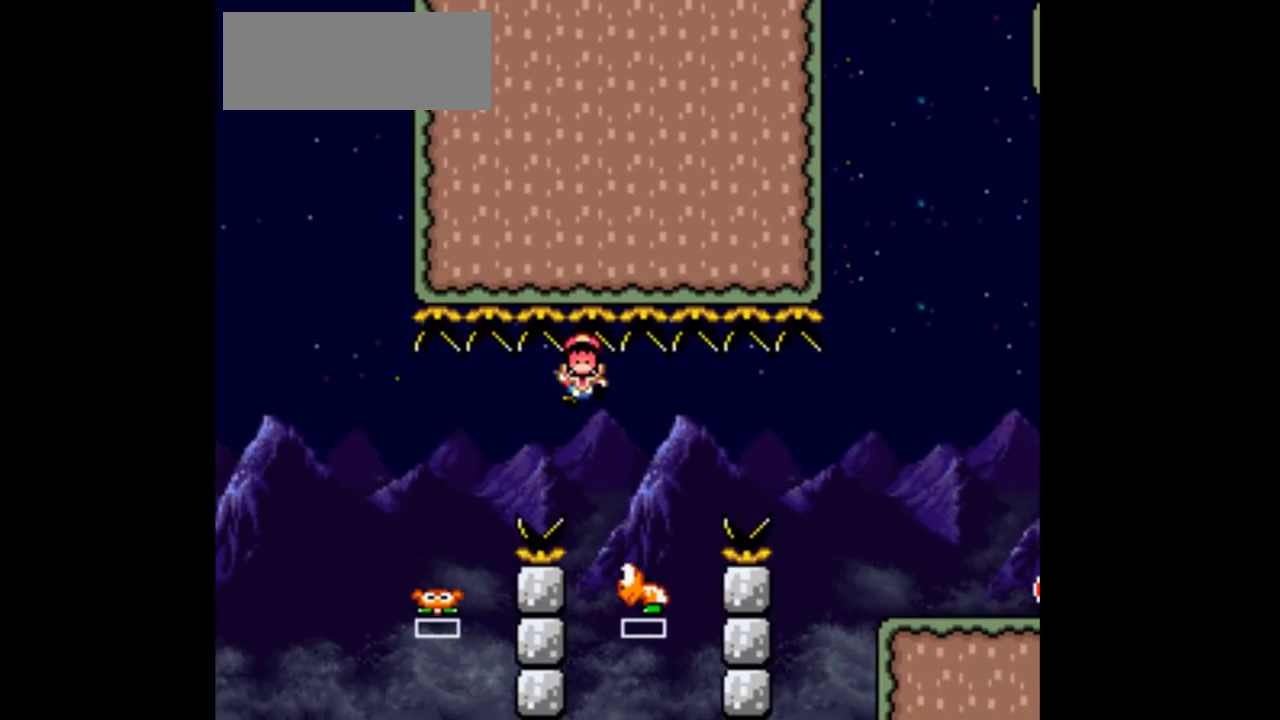
{"dt_ms": 1000, "buttons": []}
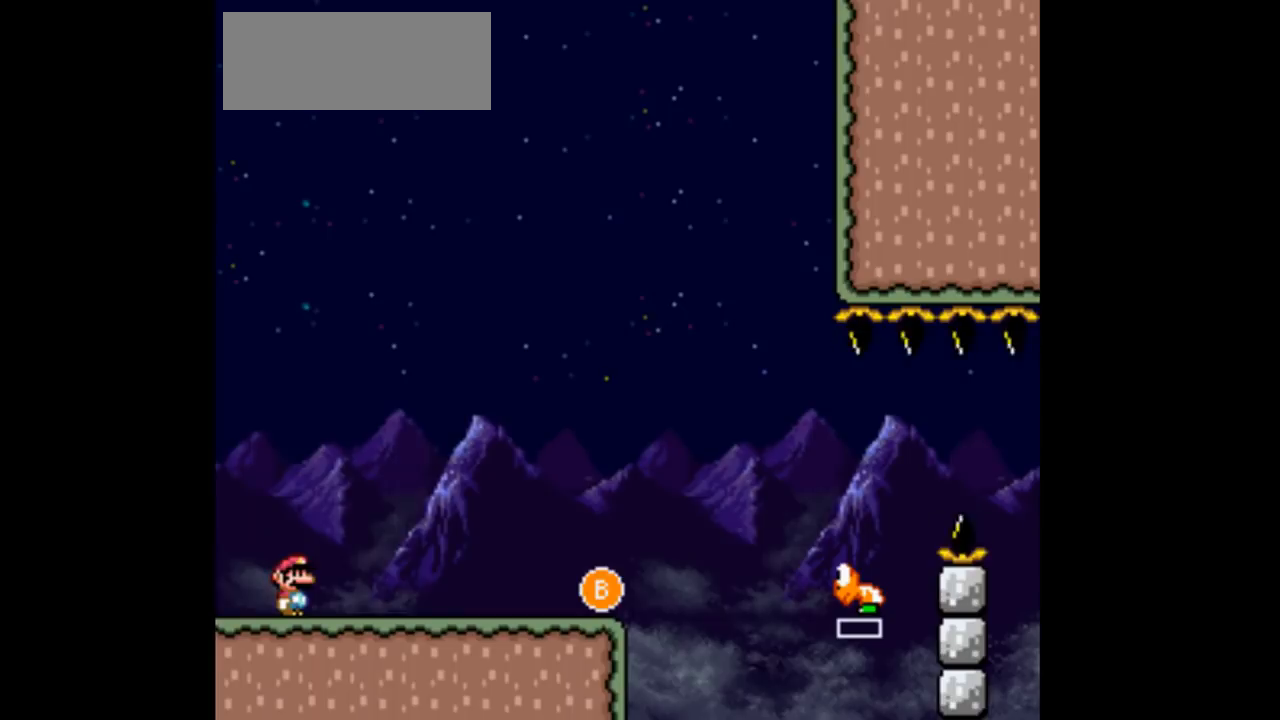
{"dt_ms": 500, "buttons": ["DPAD_RIGHT"], "events": [[233, "DPAD_RIGHT", "down"]]}
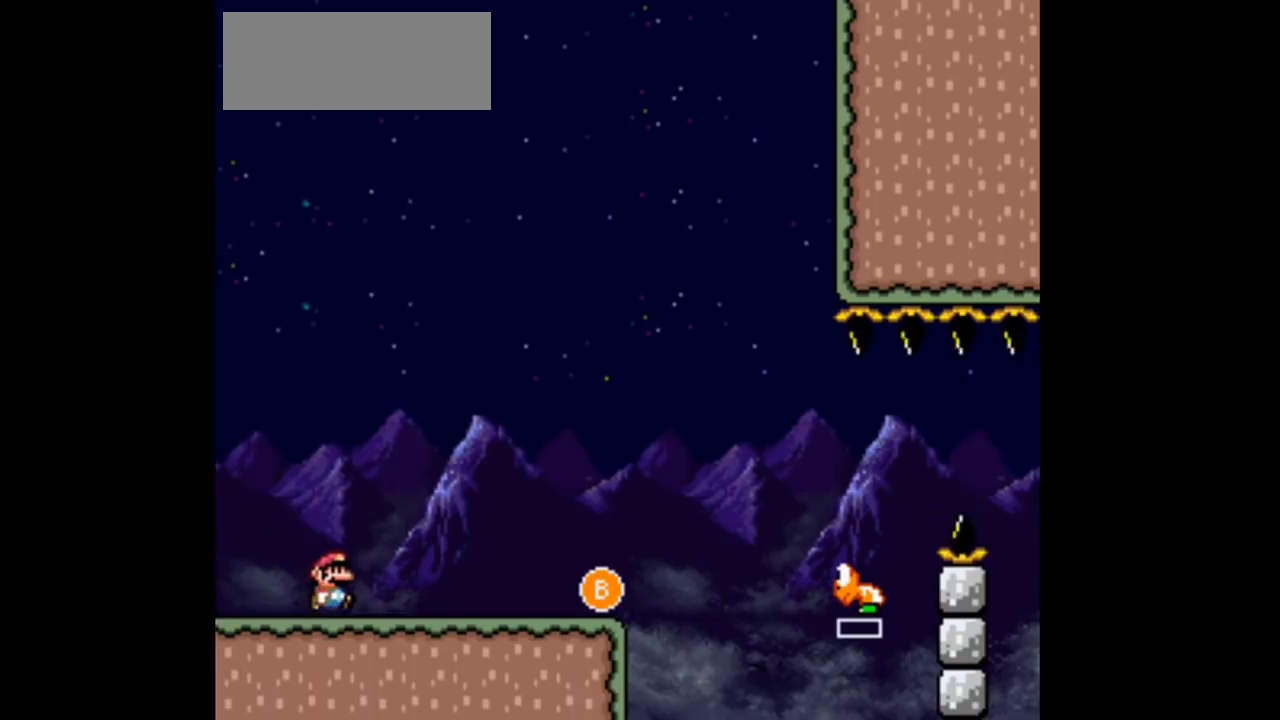
{"dt_ms": 500, "buttons": ["DPAD_RIGHT"], "events": []}
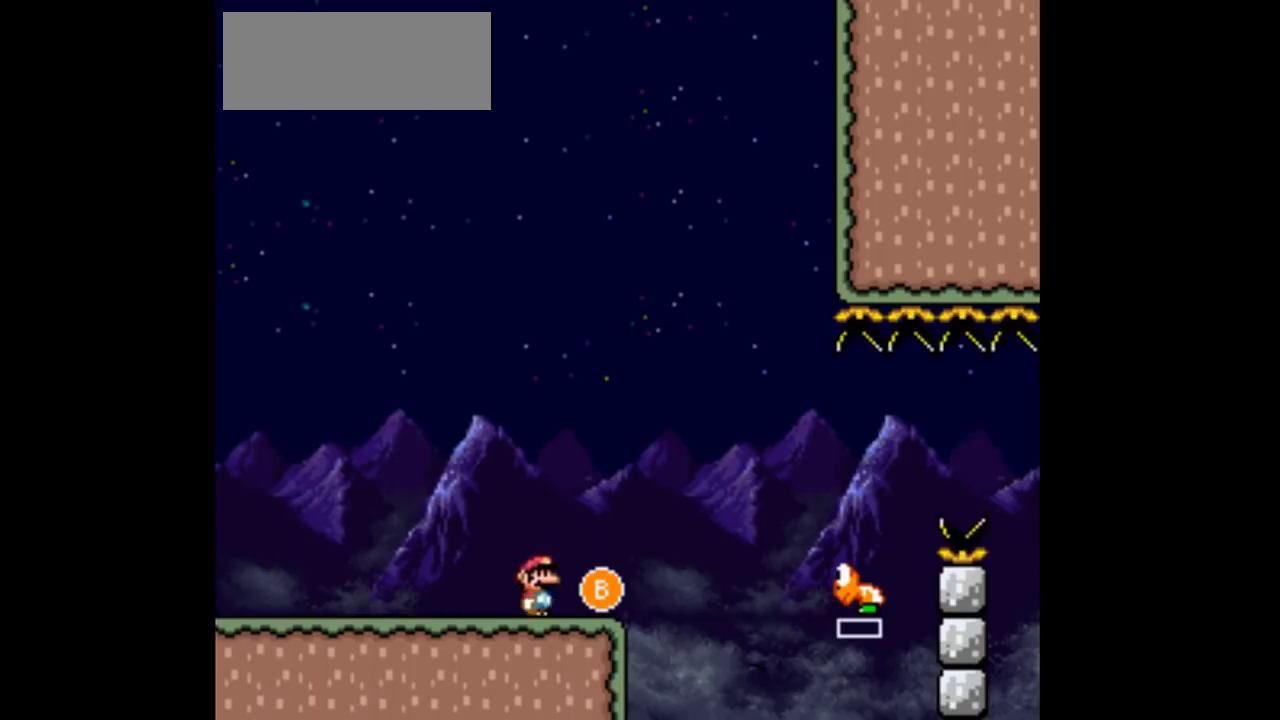
{"dt_ms": 500, "buttons": [], "events": [[67, "DPAD_LEFT", "down"], [67, "DPAD_RIGHT", "up"], [267, "DPAD_LEFT", "up"], [367, "DPAD_RIGHT", "down"], [467, "DPAD_RIGHT", "up"]]}
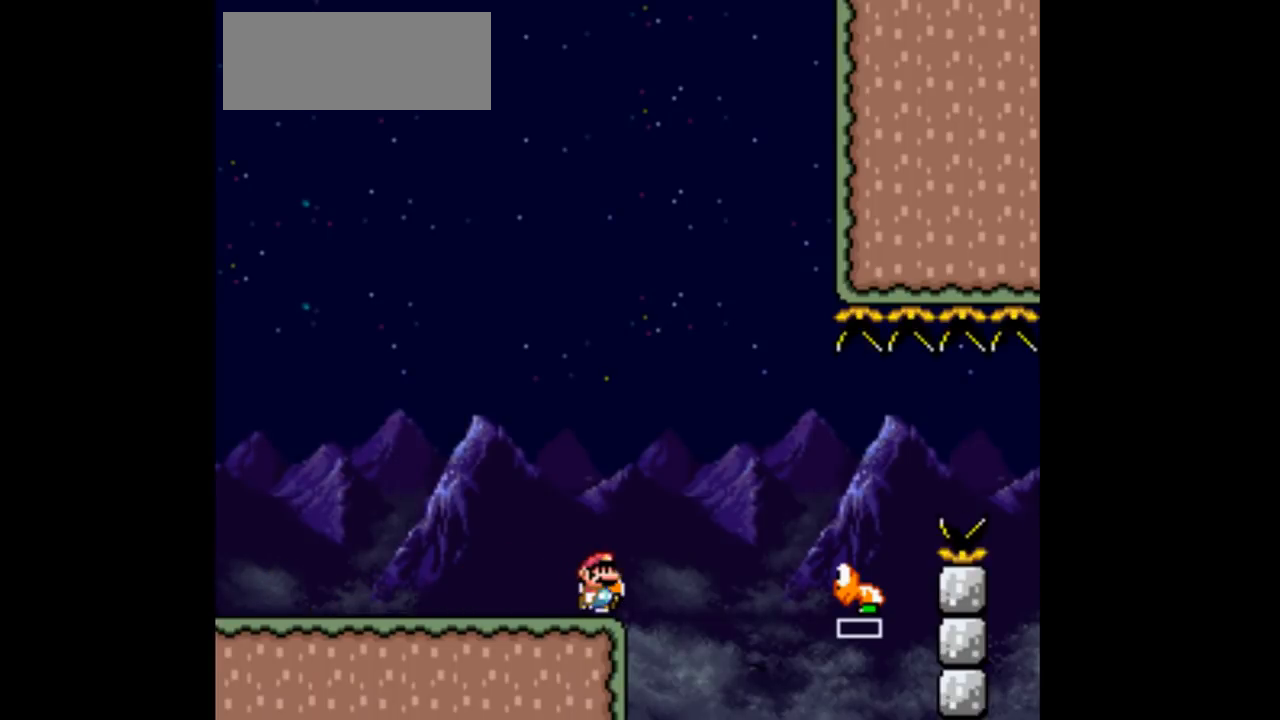
{"dt_ms": 500, "buttons": ["B", "DPAD_RIGHT"], "events": [[300, "DPAD_RIGHT", "down"], [400, "B", "down"]]}
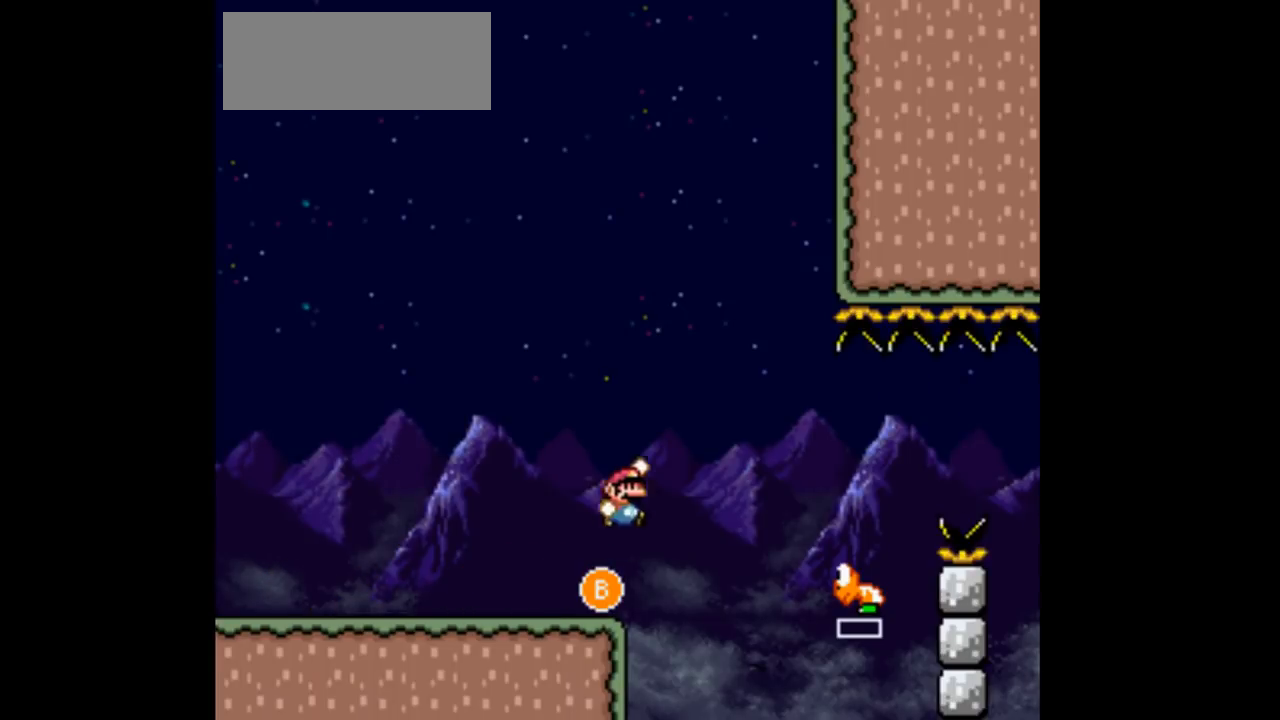
{"dt_ms": 500, "buttons": ["DPAD_RIGHT"], "events": [[200, "B", "up"]]}
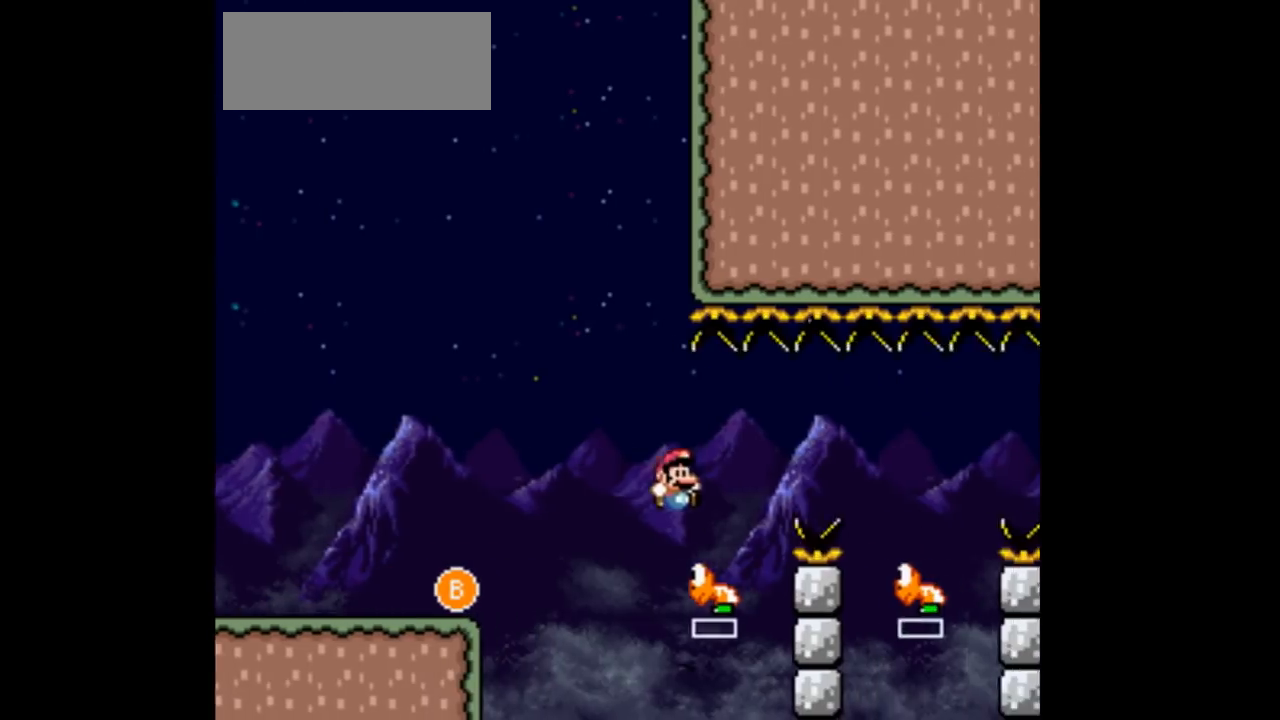
{"dt_ms": 500, "buttons": ["DPAD_RIGHT"], "events": [[67, "B", "down"], [233, "B", "up"]]}
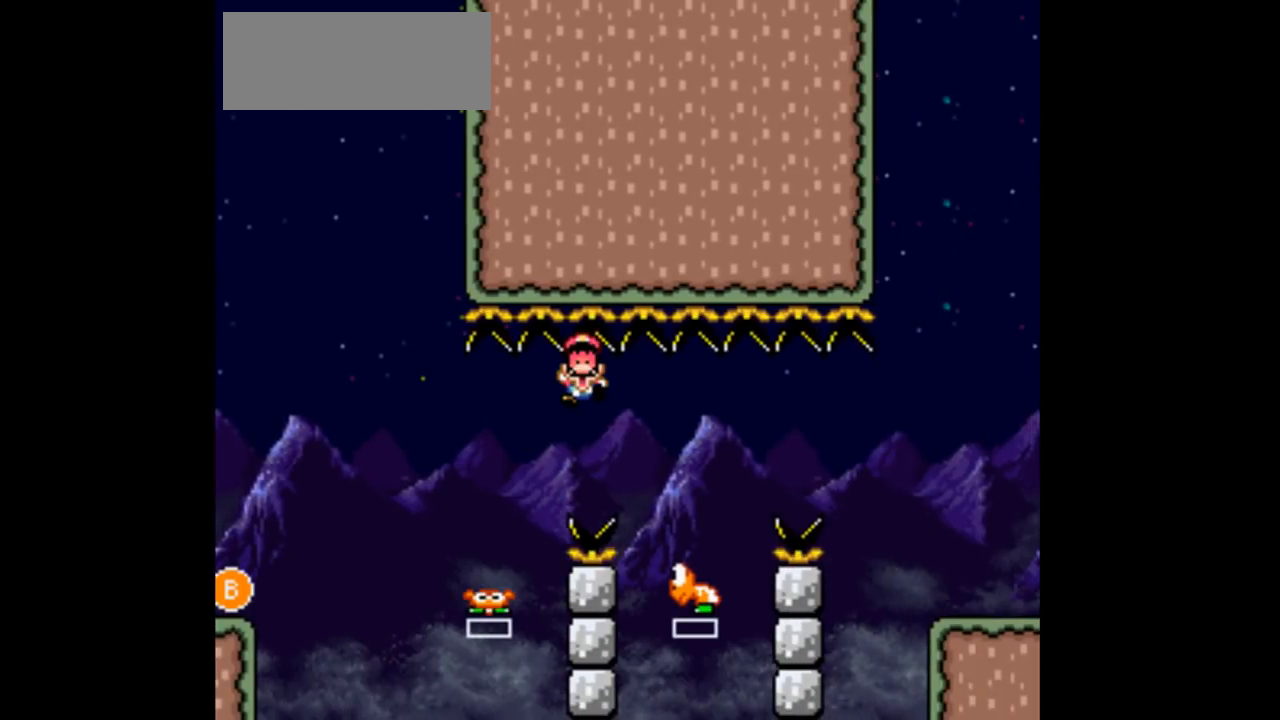
{"dt_ms": 500, "buttons": [], "events": [[367, "DPAD_RIGHT", "up"]]}
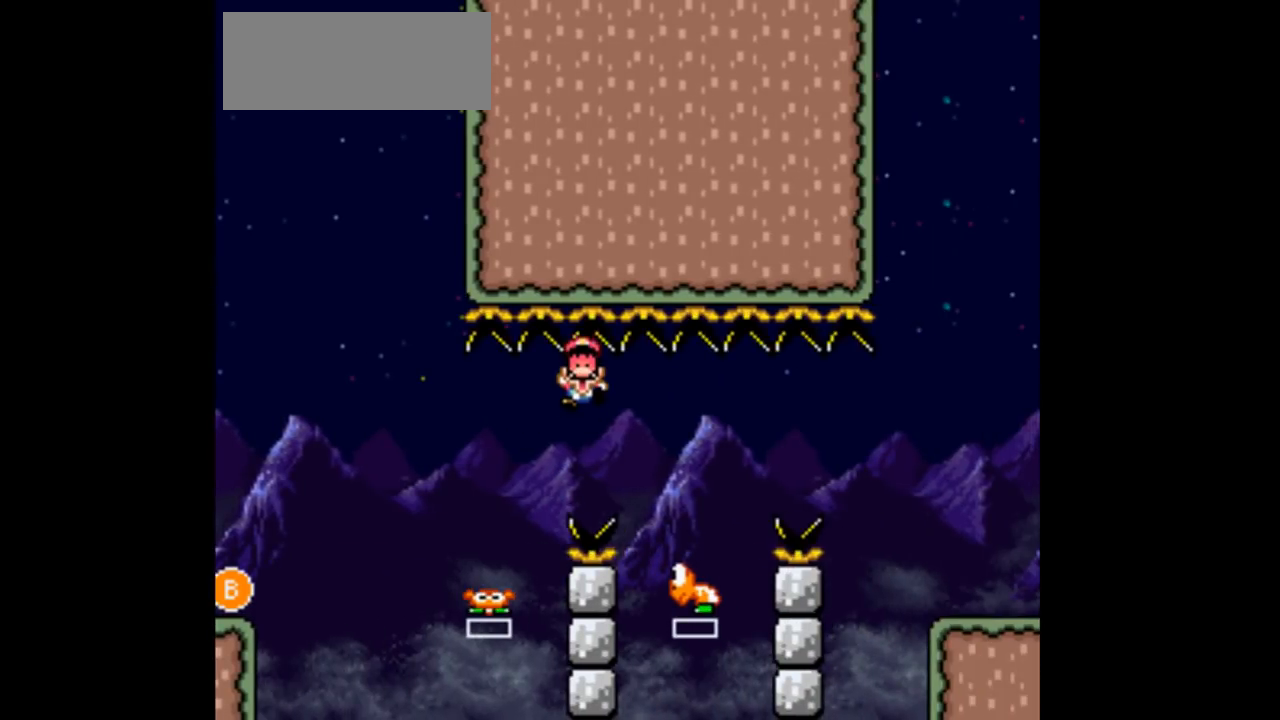
{"dt_ms": 500, "buttons": []}
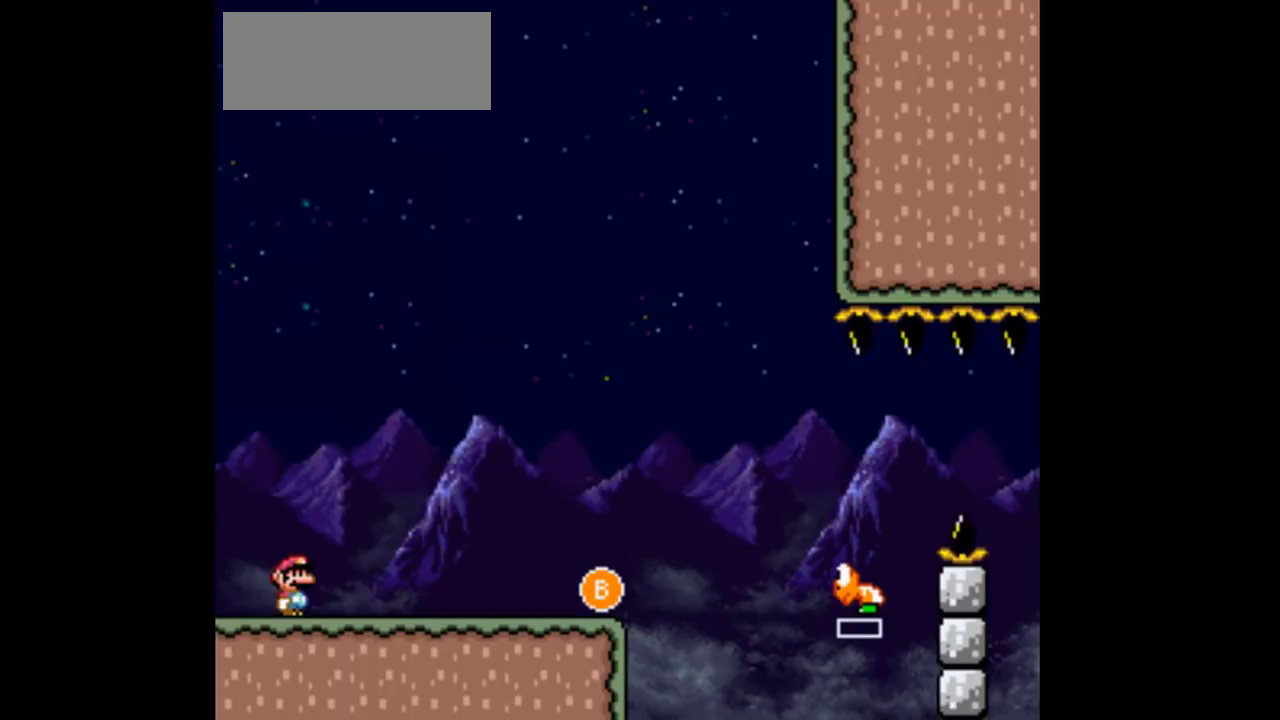
{"dt_ms": 500, "buttons": ["DPAD_RIGHT"], "events": [[267, "DPAD_RIGHT", "down"]]}
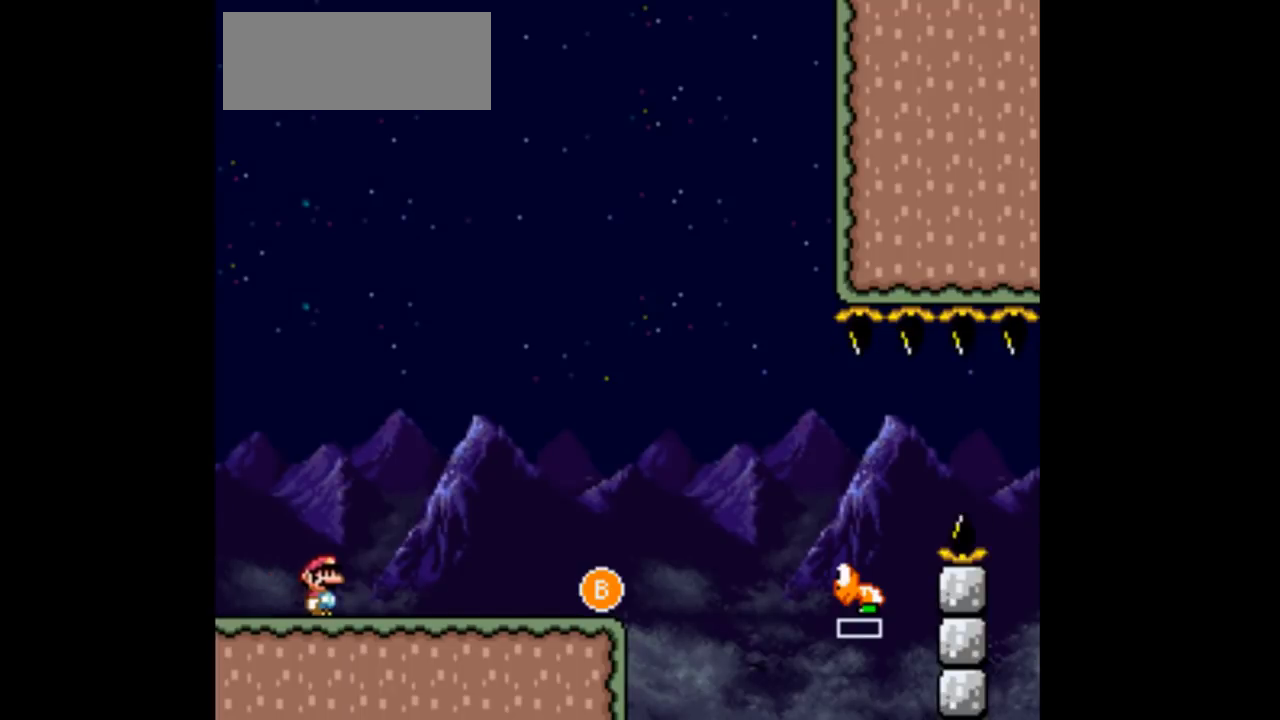
{"dt_ms": 500, "buttons": ["DPAD_RIGHT"], "events": []}
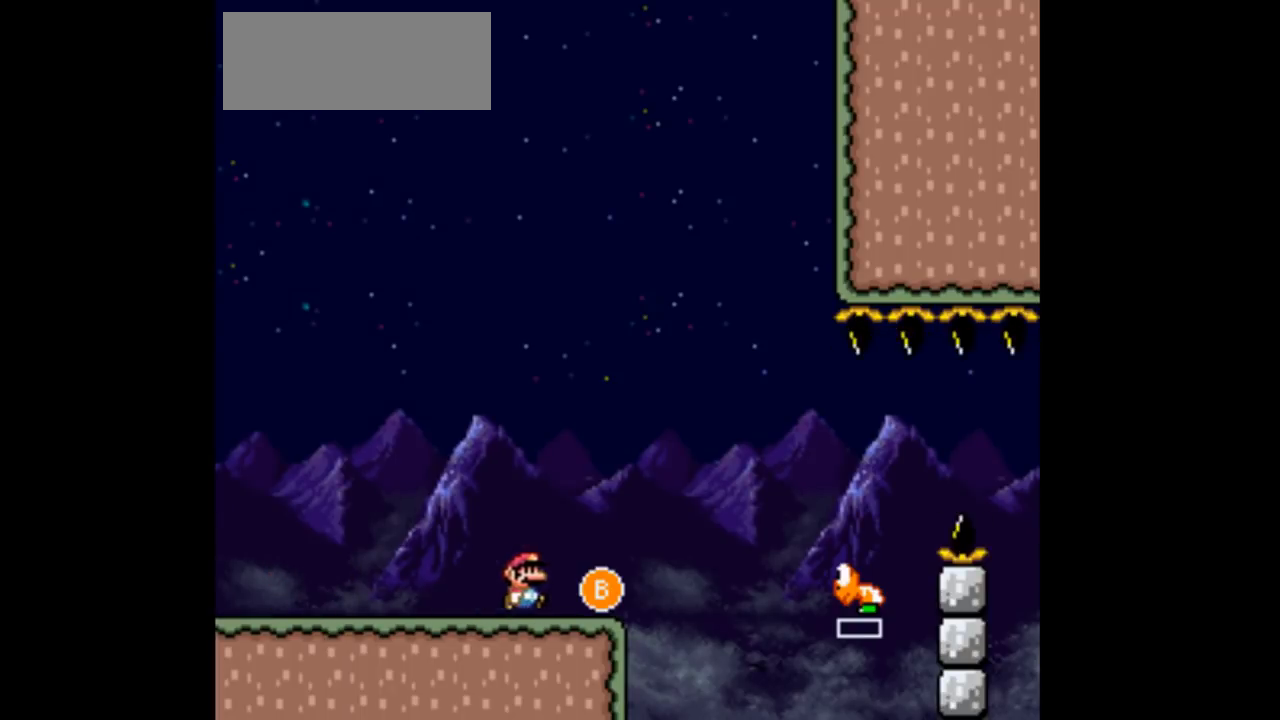
{"dt_ms": 500, "buttons": ["DPAD_RIGHT"], "events": [[67, "DPAD_LEFT", "down"], [67, "DPAD_RIGHT", "up"], [267, "DPAD_LEFT", "up"], [367, "DPAD_RIGHT", "down"]]}
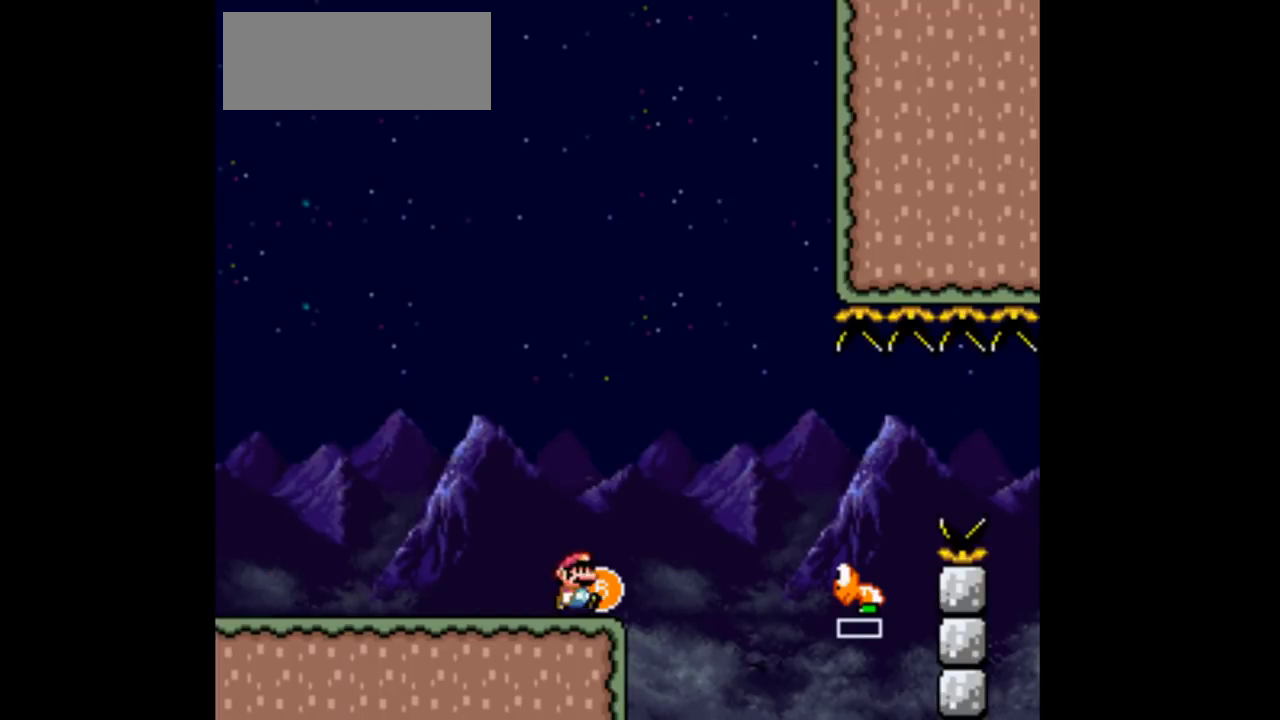
{"dt_ms": 500, "buttons": ["DPAD_RIGHT"], "events": [[100, "B", "down"], [300, "B", "up"]]}
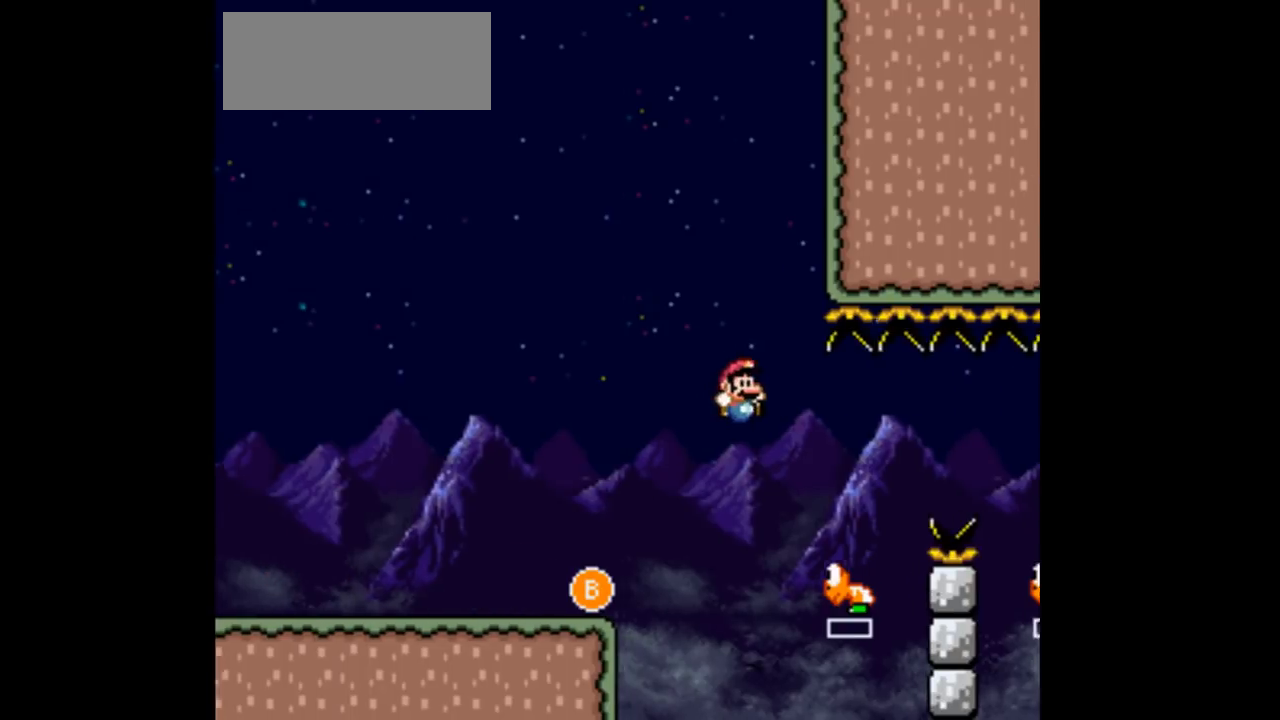
{"dt_ms": 500, "buttons": ["DPAD_RIGHT"], "events": [[233, "B", "down"], [367, "B", "up"]]}
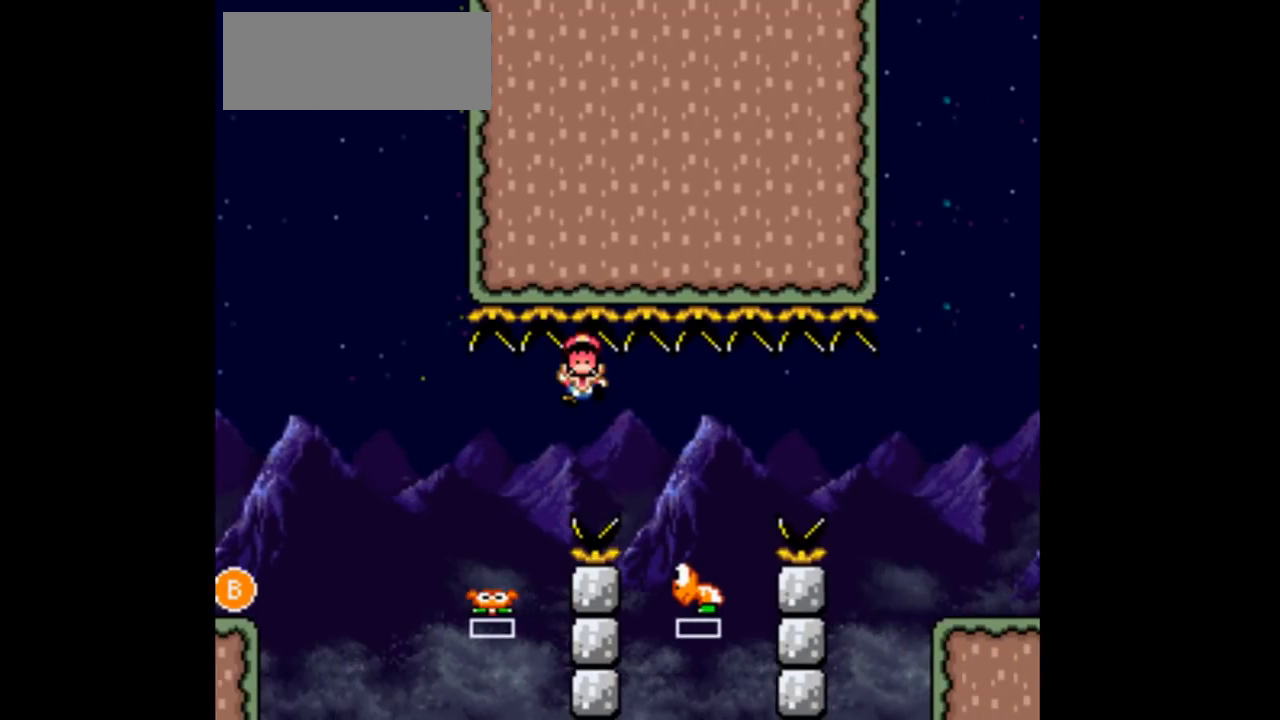
{"dt_ms": 500, "buttons": [], "events": [[500, "DPAD_RIGHT", "up"]]}